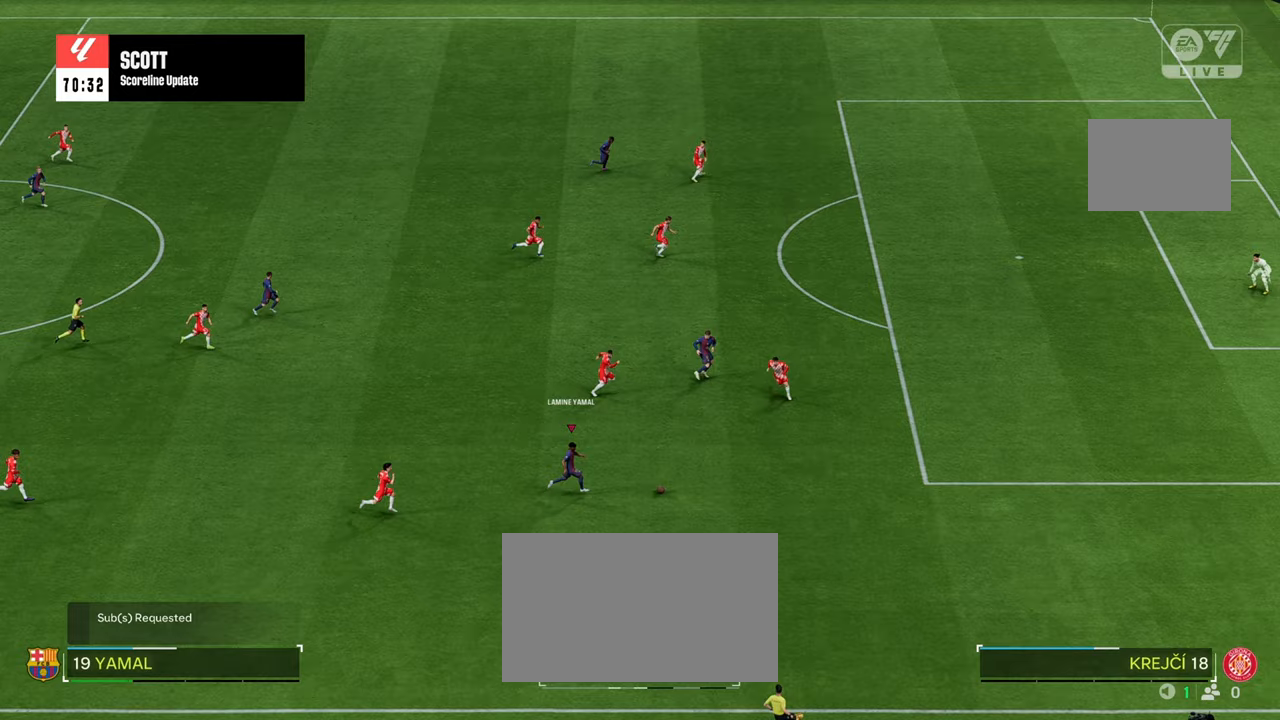
Gameplay with a controller (Xbox layout); each line is a JSON object with the inputs held at the frame after it. "events" lists button and stick changes between this image and that frame as [ms after this image, input, new state], when the widget could be followed in between. Not read: L3 R3.
{"buttons": ["R2"], "left_stick": "center", "right_stick": "center", "events": [[67, "L1", "up"], [67, "Y", "up"]]}
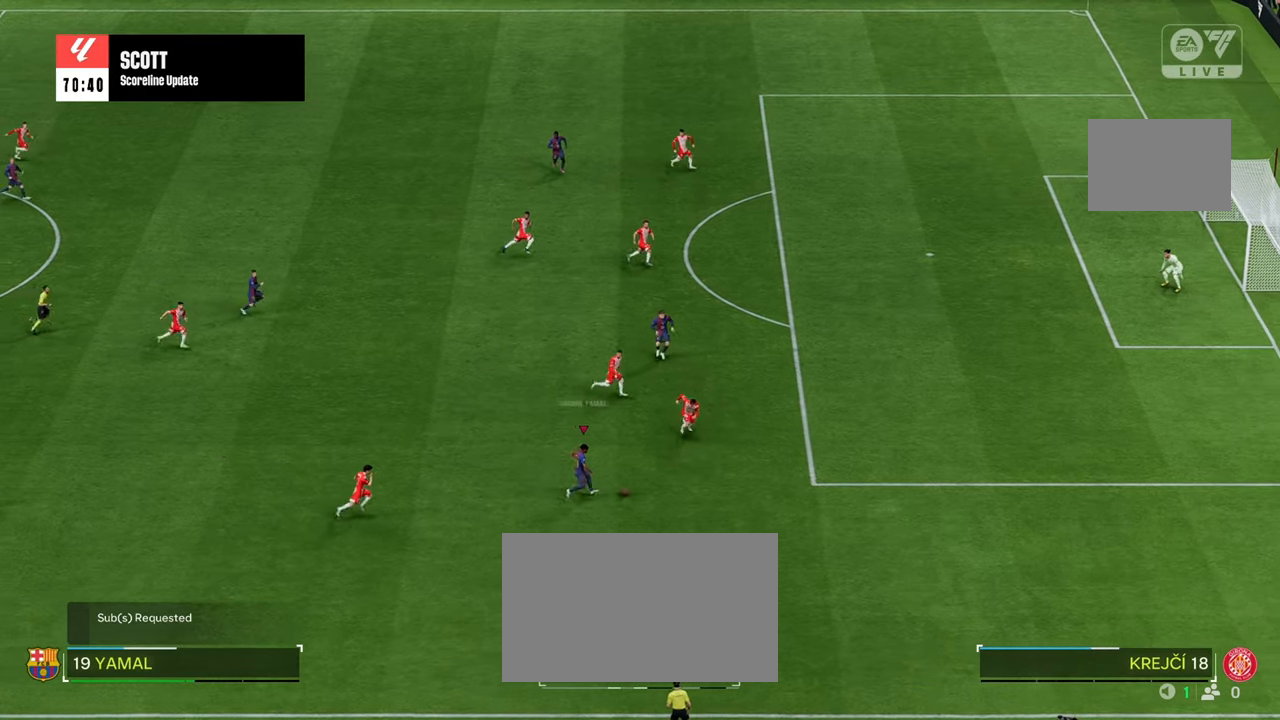
{"buttons": ["R2"], "left_stick": "down-right", "right_stick": "center", "events": [[100, "left_stick", "down-right"]]}
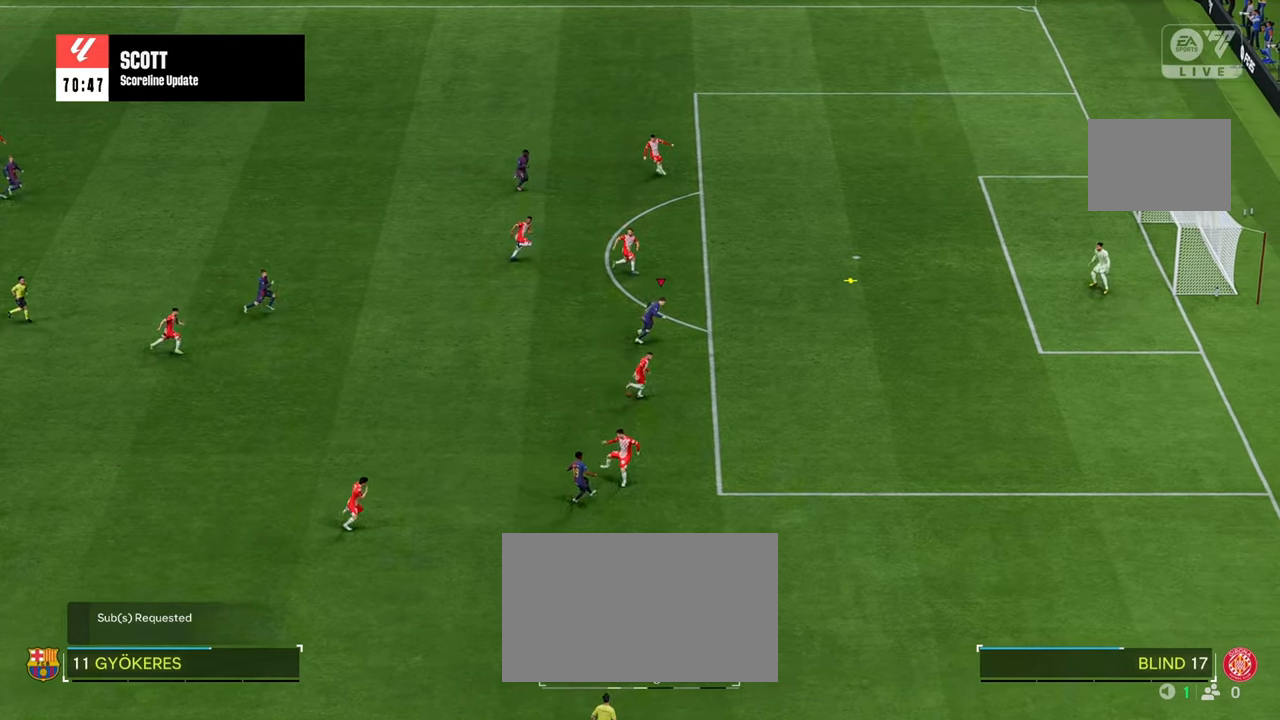
{"buttons": [], "left_stick": "down-right", "right_stick": "center", "events": [[200, "B", "down"], [250, "R2", "up"], [317, "L2", "down"], [450, "B", "up"], [483, "L2", "up"]]}
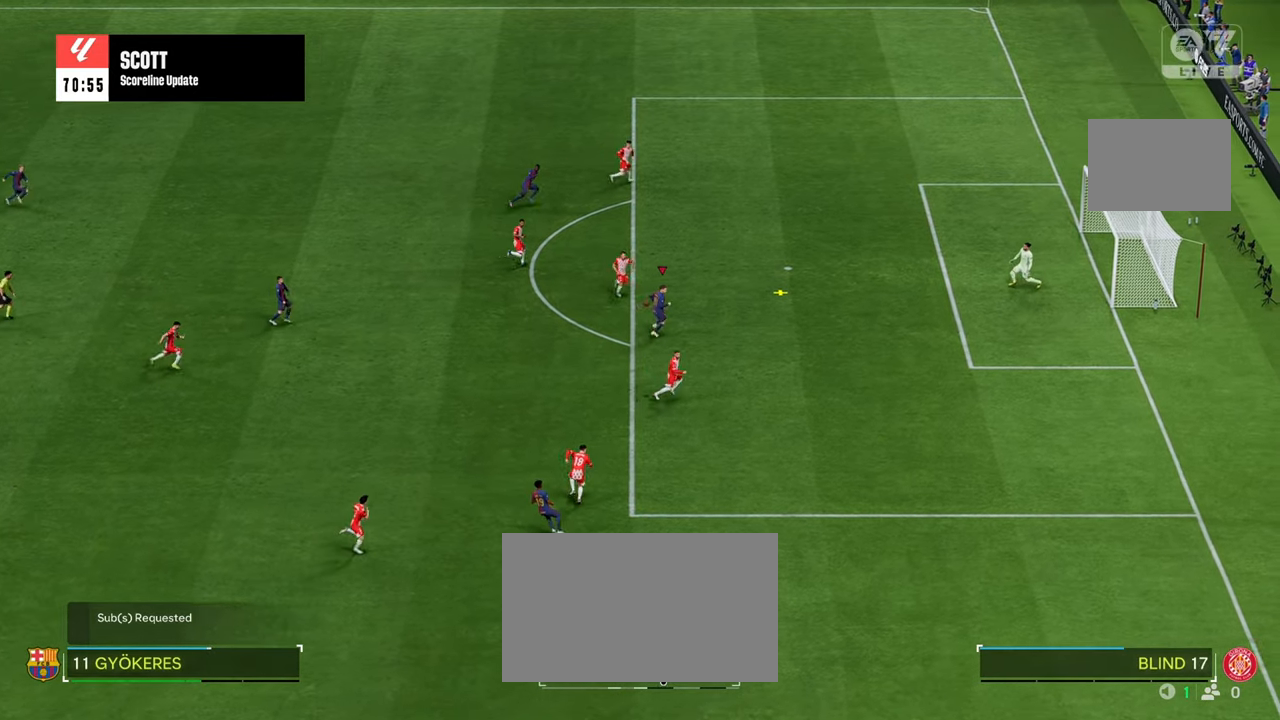
{"buttons": [], "left_stick": "down-right", "right_stick": "center", "events": []}
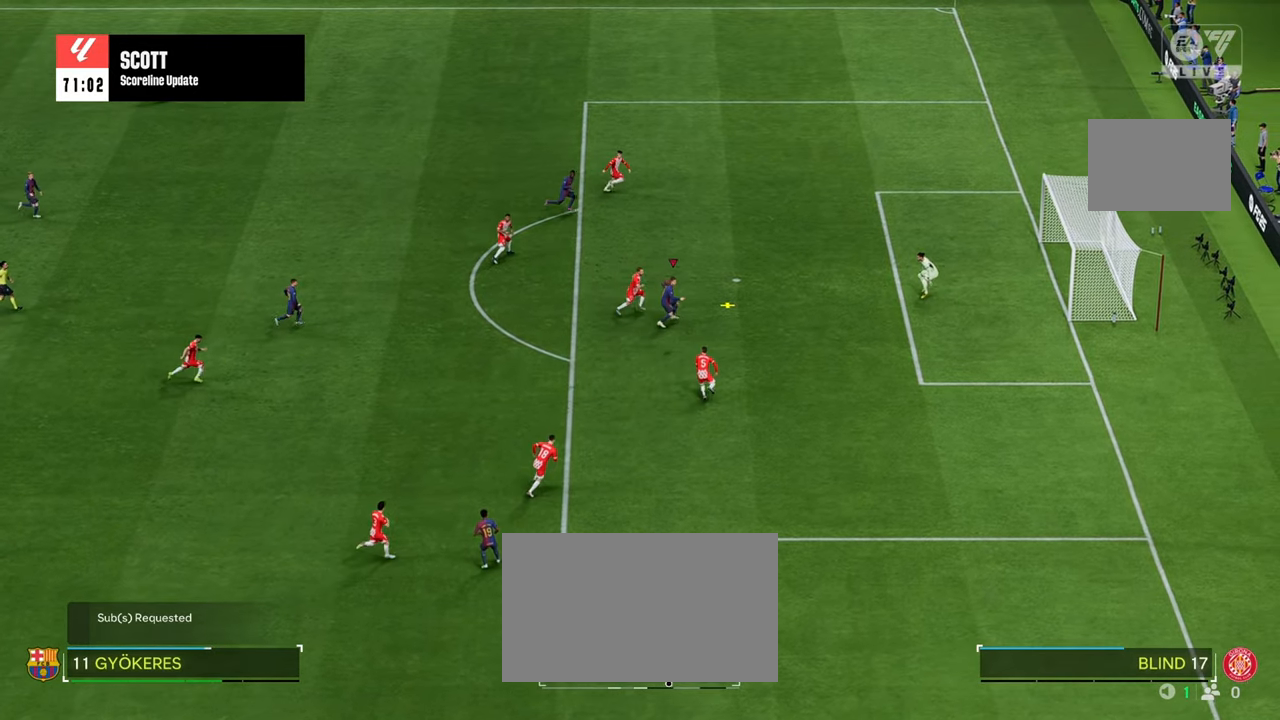
{"buttons": [], "left_stick": "down-right", "right_stick": "center", "events": []}
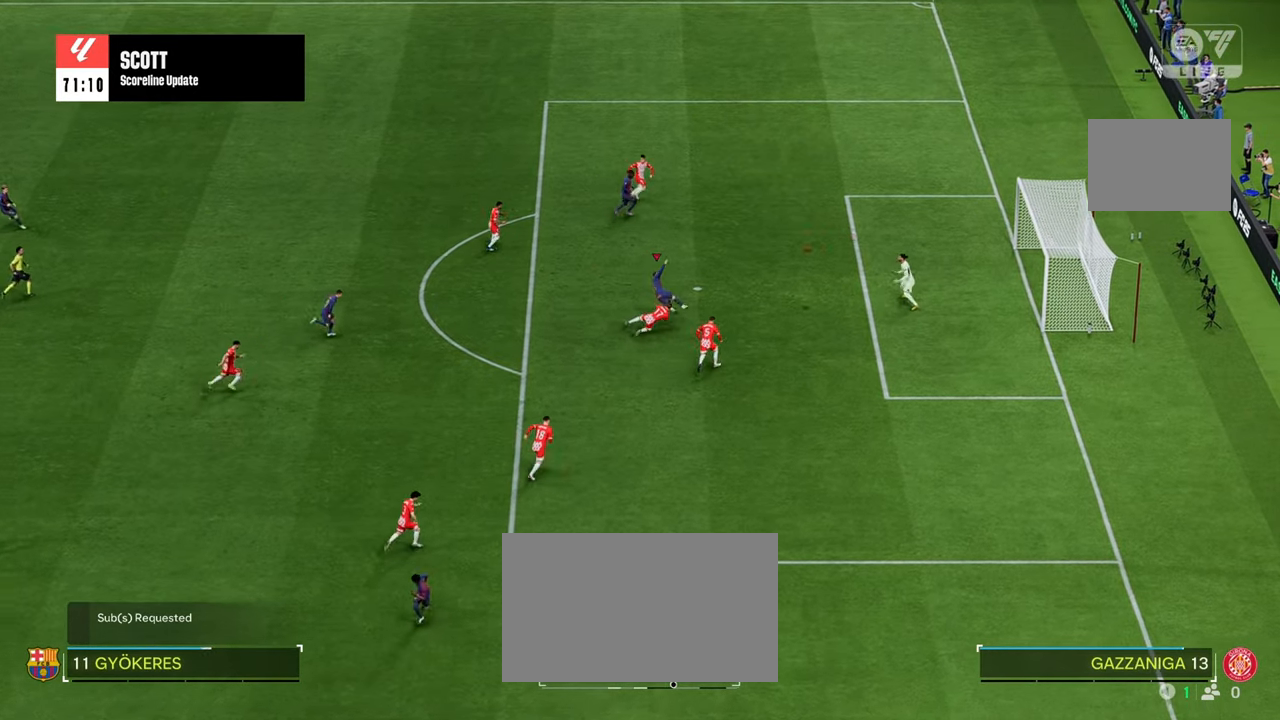
{"buttons": [], "left_stick": "down-right", "right_stick": "center", "events": []}
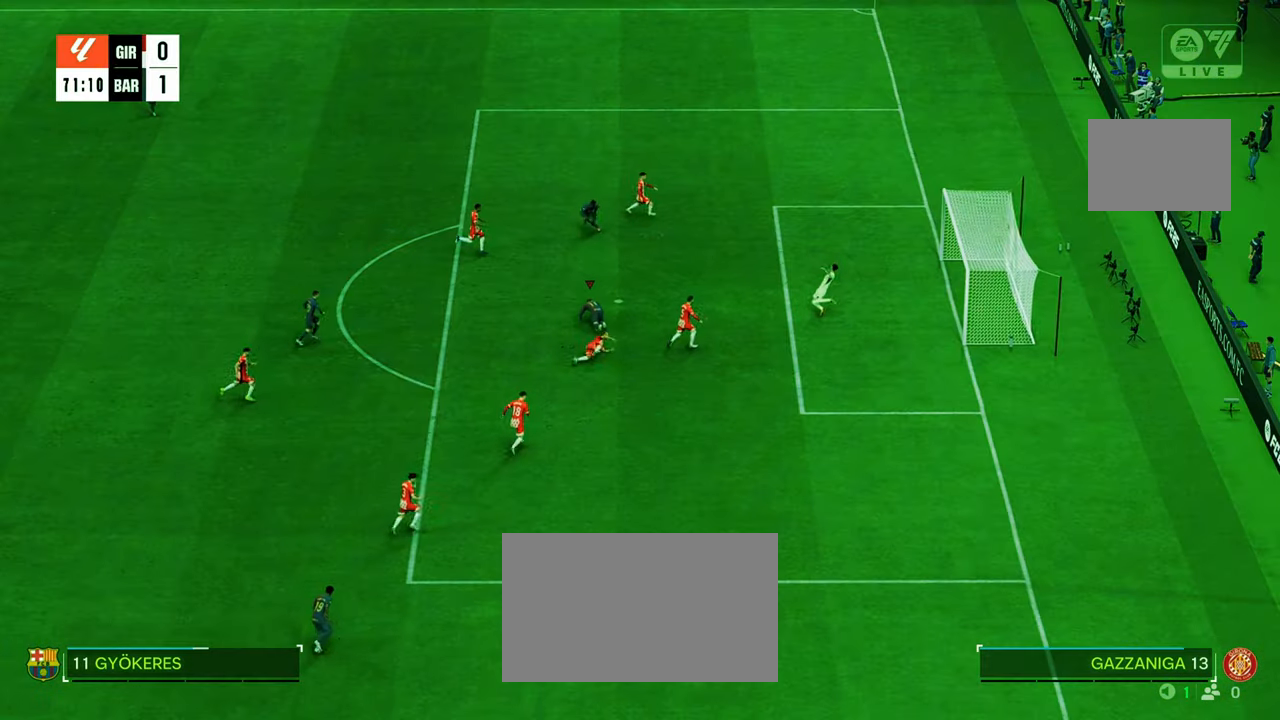
{"buttons": ["R2"], "left_stick": "down-right", "right_stick": "center", "events": [[167, "R2", "down"]]}
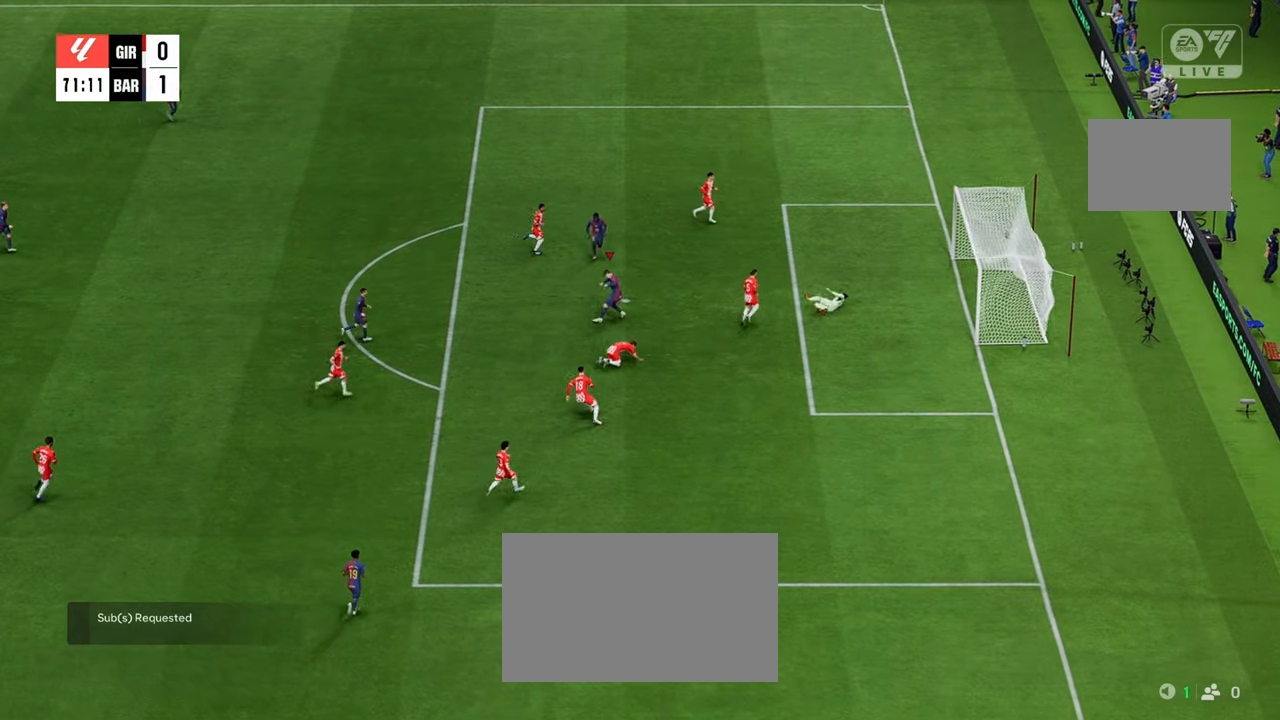
{"buttons": [], "left_stick": "down-right", "right_stick": "center", "events": [[133, "R2", "up"]]}
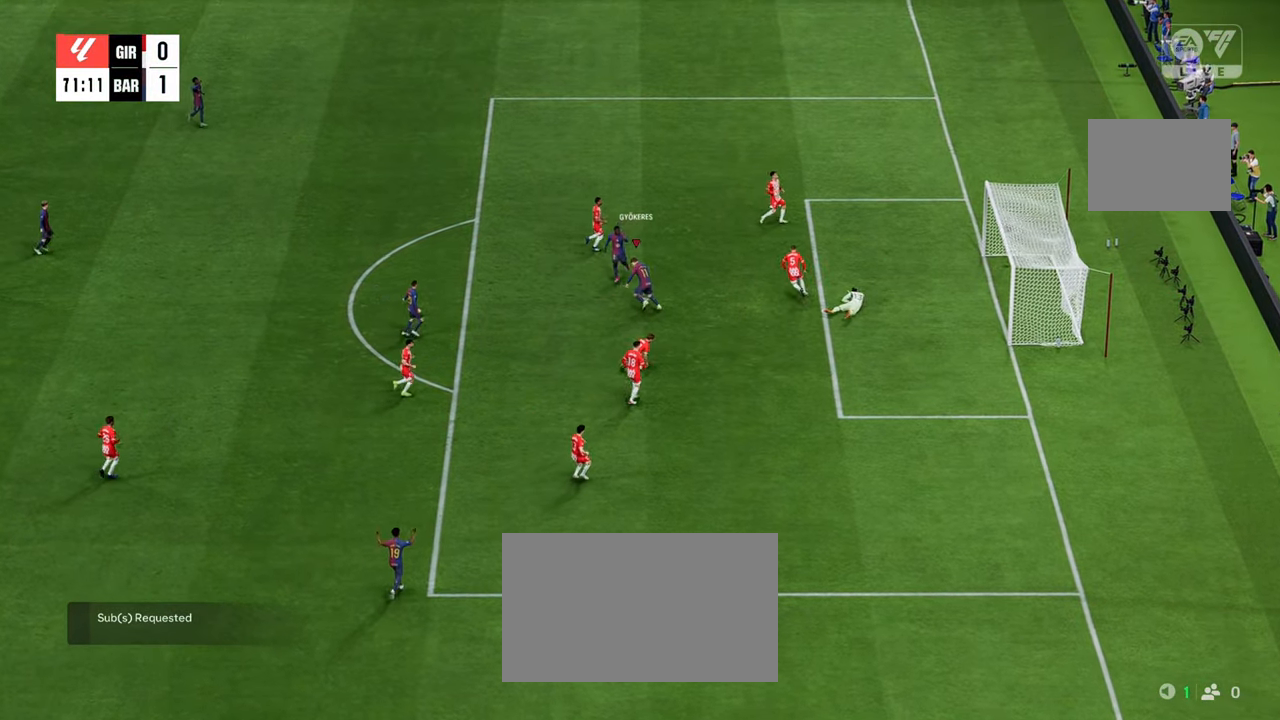
{"buttons": ["R2"], "left_stick": "down-right", "right_stick": "center", "events": [[367, "R2", "down"]]}
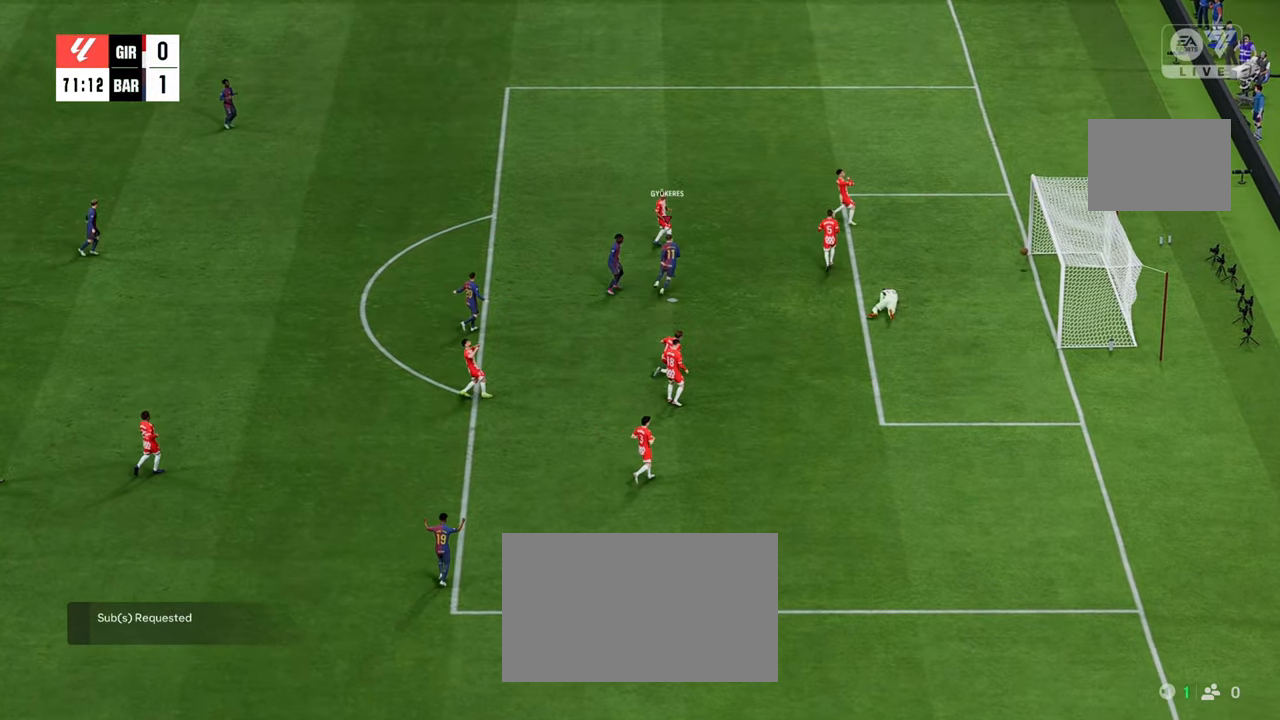
{"buttons": ["R2"], "left_stick": "center", "right_stick": "center", "events": [[67, "left_stick", "center"]]}